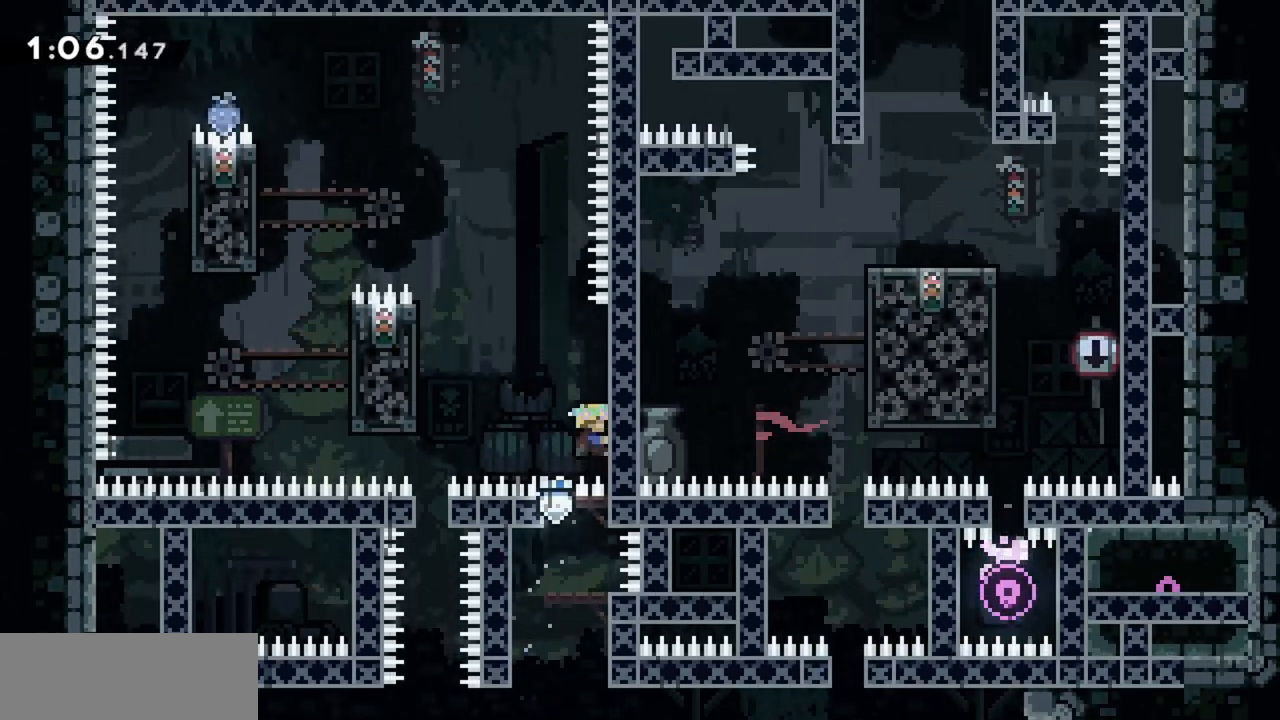
Gameplay with keyboard; each line is a JSON object with the keys held at the frame after it. "events" lists presses ("down") and releases ("up") of "dash", "demo", "down", "grab", "jump", "jump2", "left", "right" and "up" between this image and that frame as [ms after this image, input, new state], when the widget could be followed in between. No other keys are recorded. Mouse input is not recorded. Key names are as the overlay labels them; some are game actions (e.g. jump) rather than physical keys.
{"keys": ["jump", "left"], "events": [[84, "grab", "up"], [84, "left", "down"], [134, "jump", "down"], [167, "up", "up"]]}
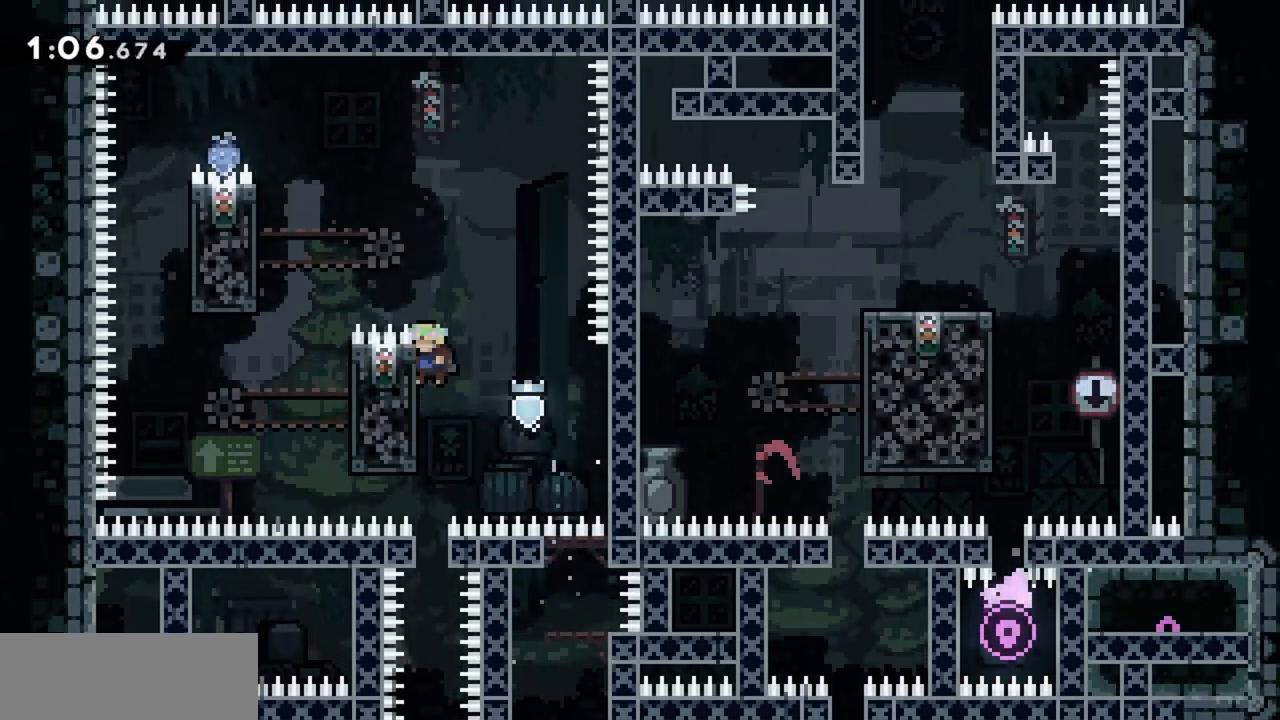
{"keys": ["jump", "left"], "events": [[50, "jump", "up"], [50, "left", "up"], [134, "jump", "down"], [500, "left", "down"]]}
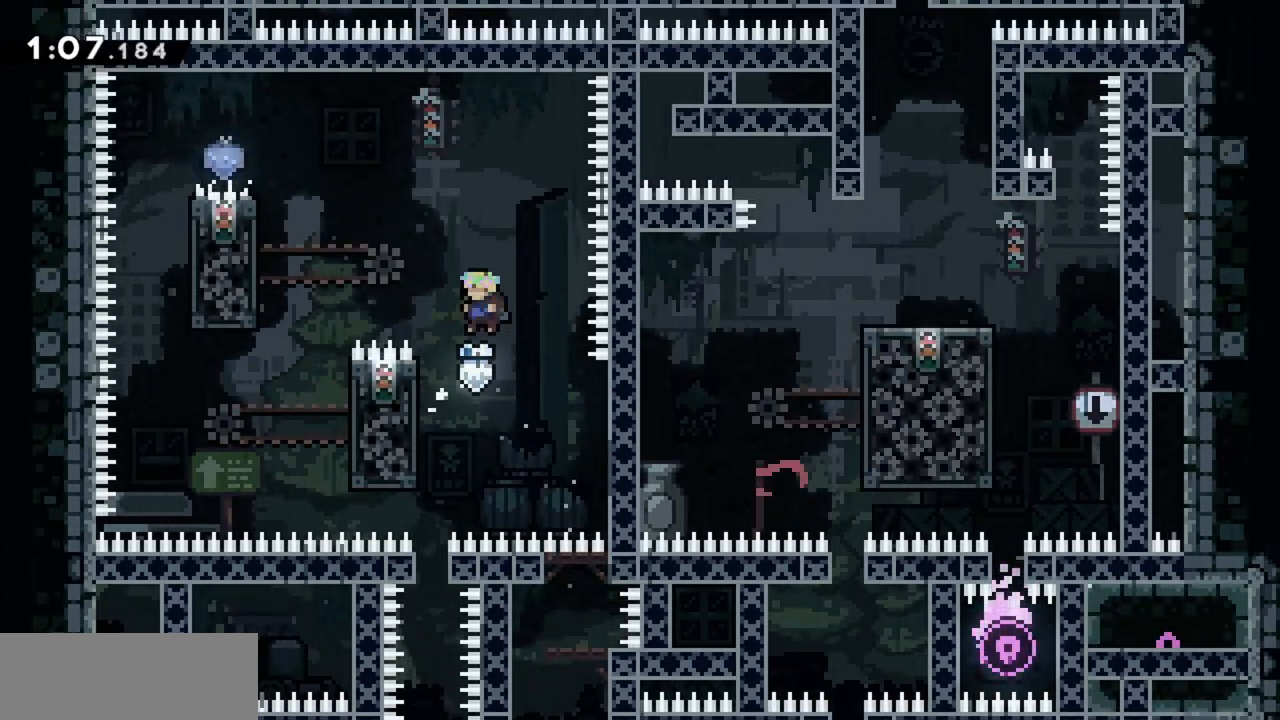
{"keys": ["grab", "up"], "events": [[100, "grab", "down"], [184, "up", "down"], [234, "jump", "up"], [467, "left", "up"]]}
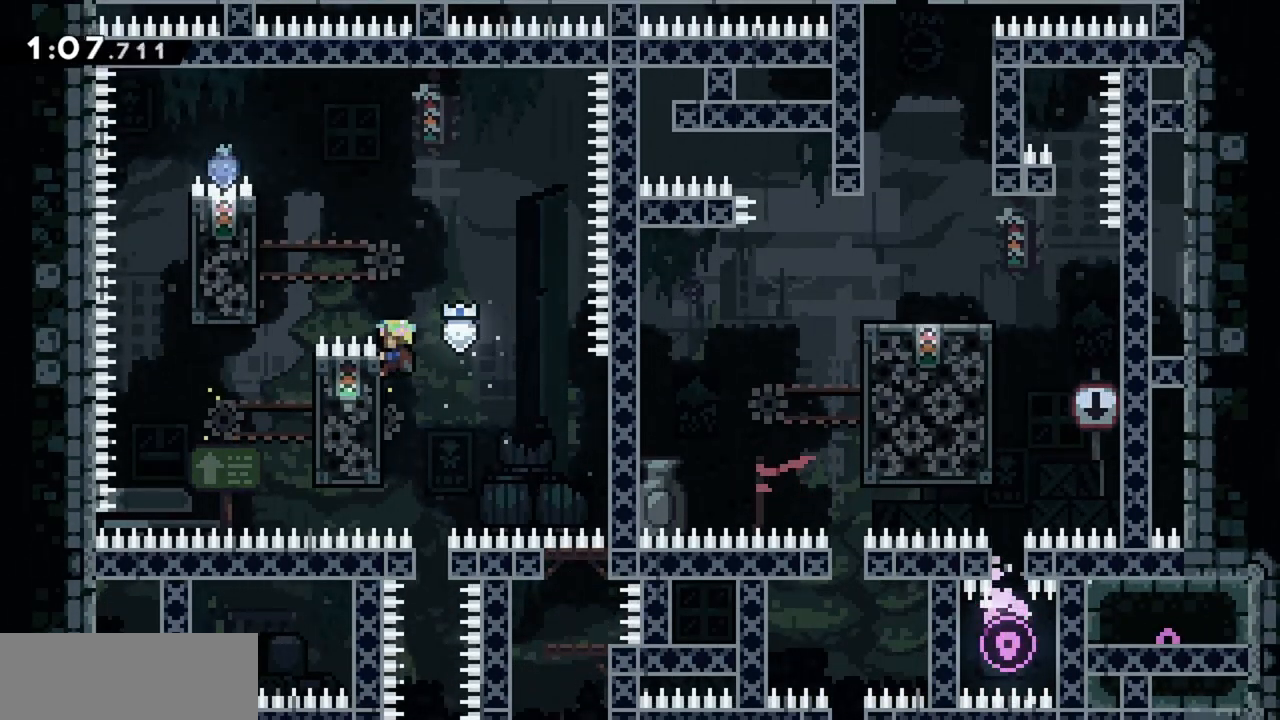
{"keys": [], "events": [[17, "up", "up"], [467, "grab", "up"]]}
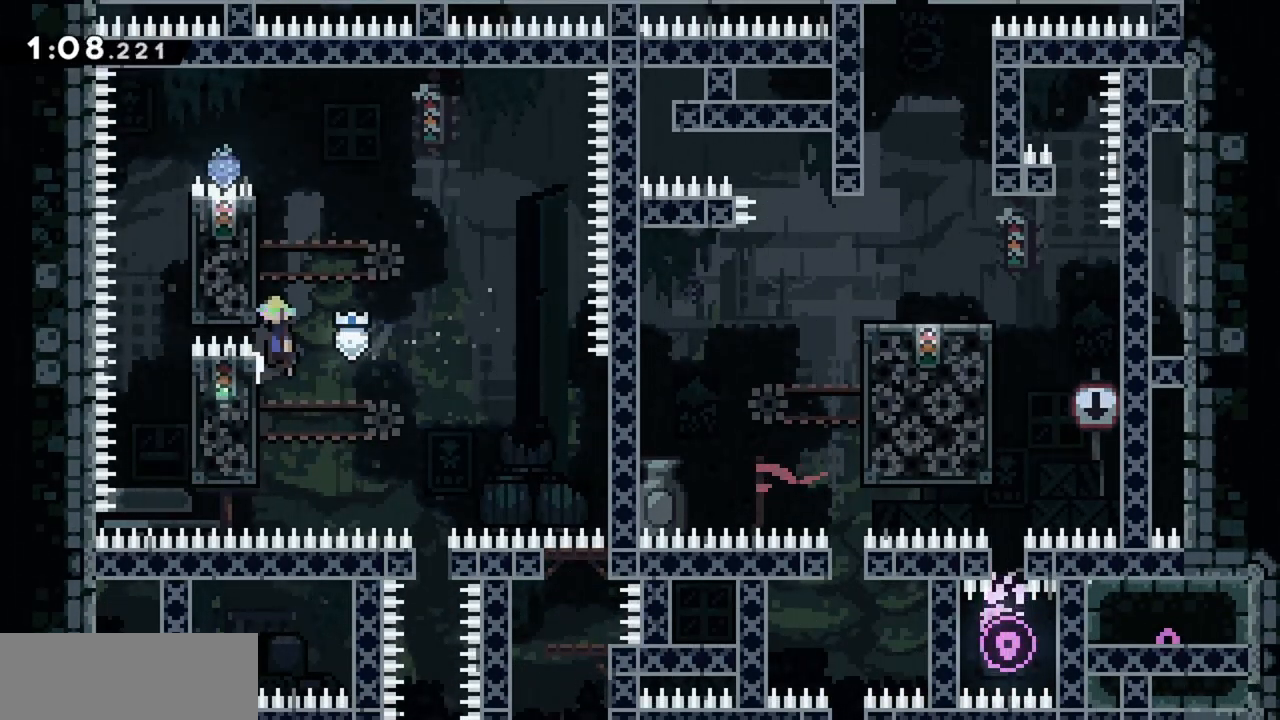
{"keys": ["jump"], "events": [[17, "jump", "down"], [200, "left", "down"], [400, "left", "up"], [434, "jump", "up"], [484, "jump", "down"]]}
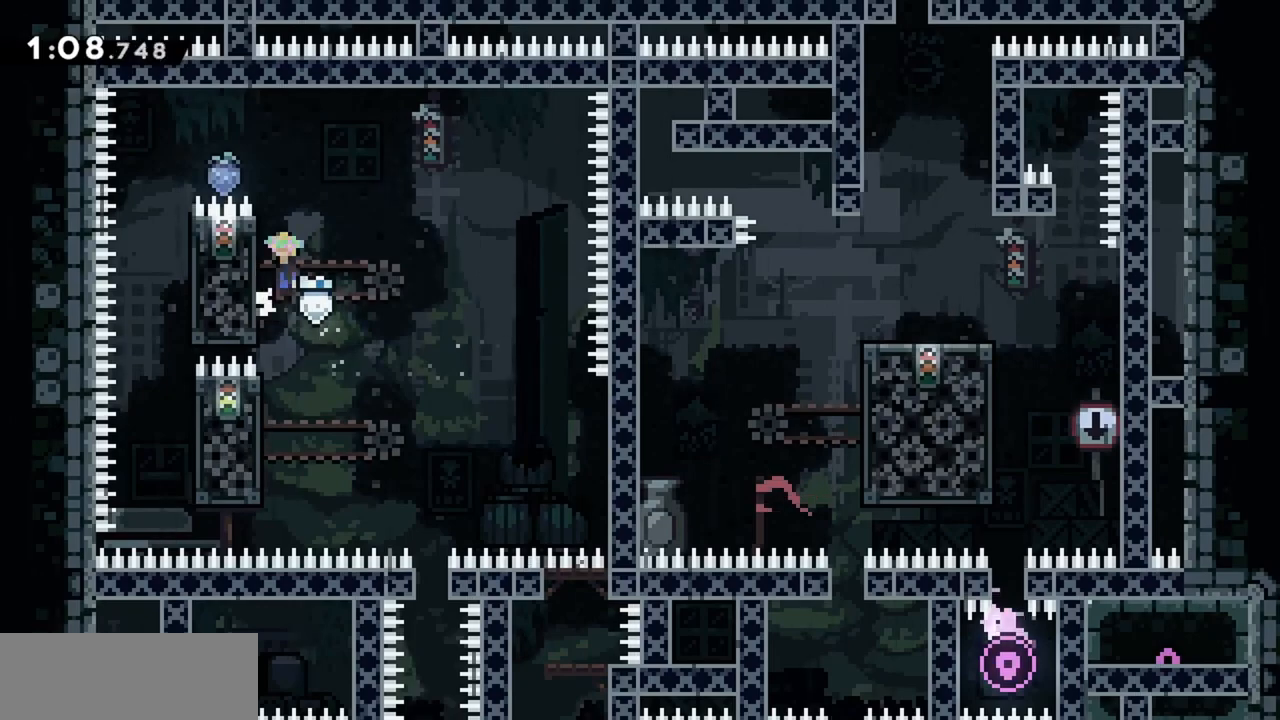
{"keys": ["grab", "left"], "events": [[267, "left", "down"], [350, "grab", "down"], [450, "jump", "up"]]}
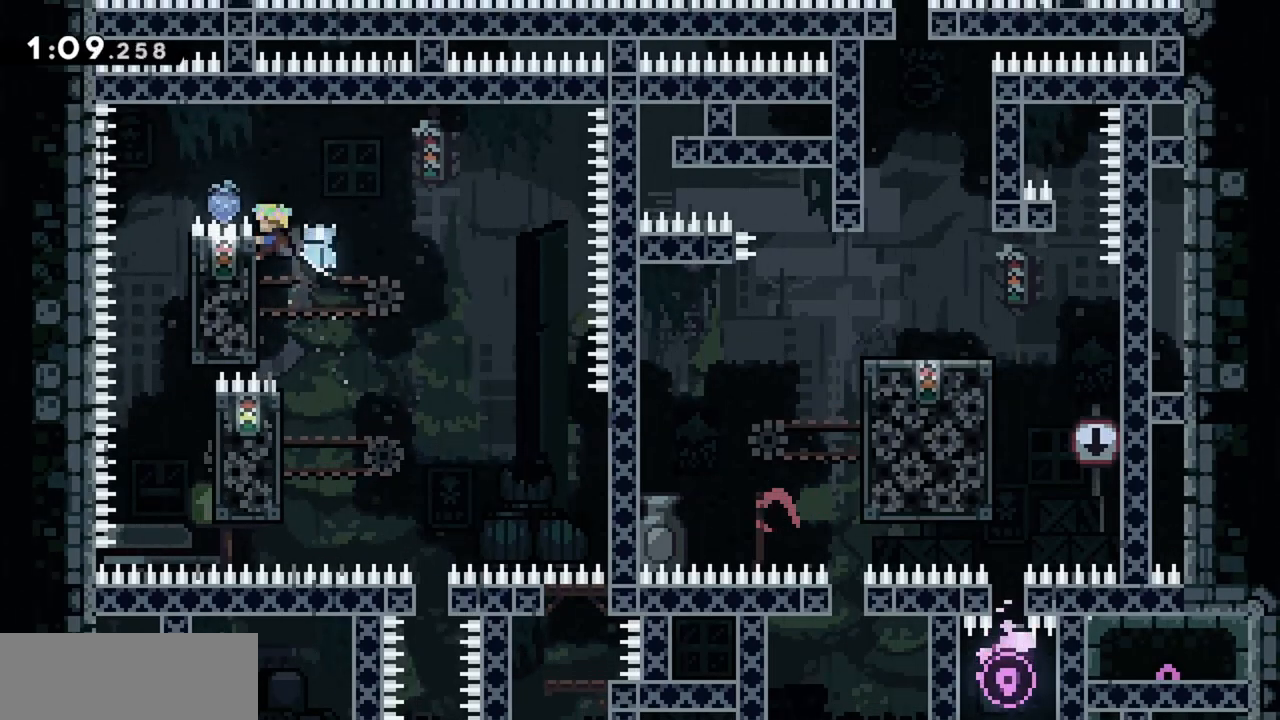
{"keys": ["jump"], "events": [[84, "jump", "down"], [417, "left", "up"], [500, "grab", "up"]]}
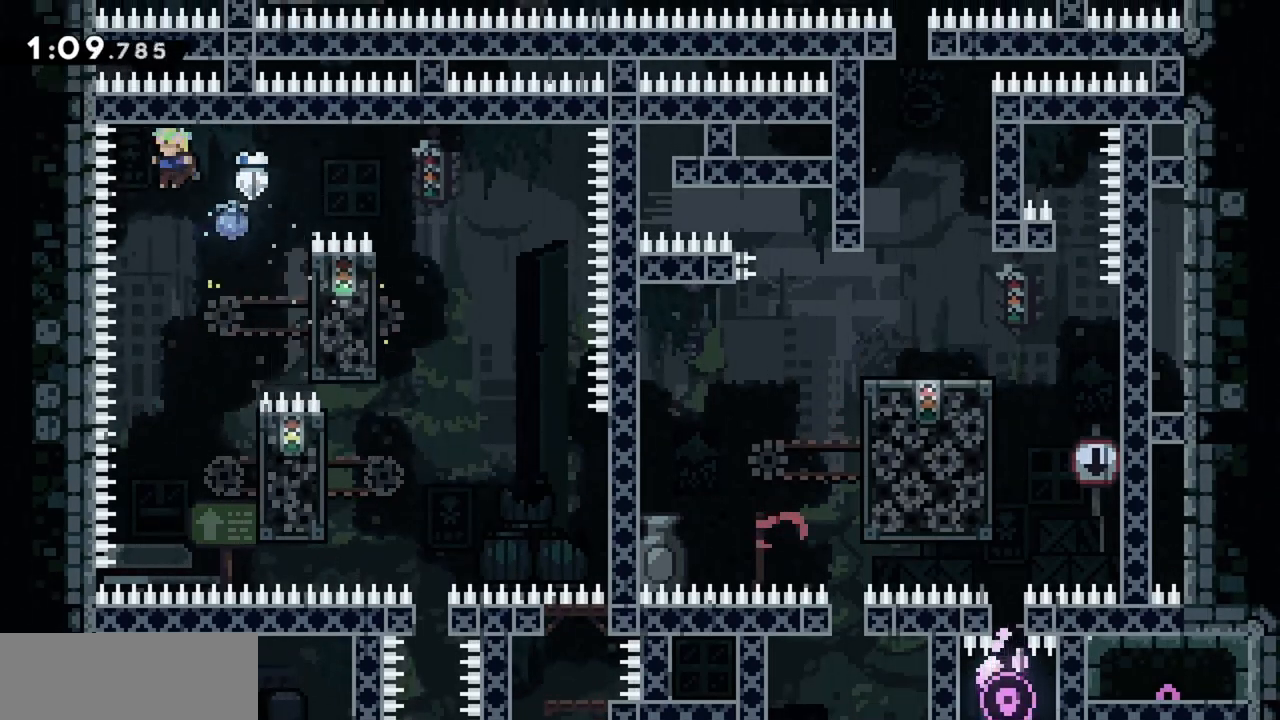
{"keys": ["grab", "jump", "right"], "events": [[50, "right", "down"], [150, "right", "up"], [234, "right", "down"], [467, "grab", "down"]]}
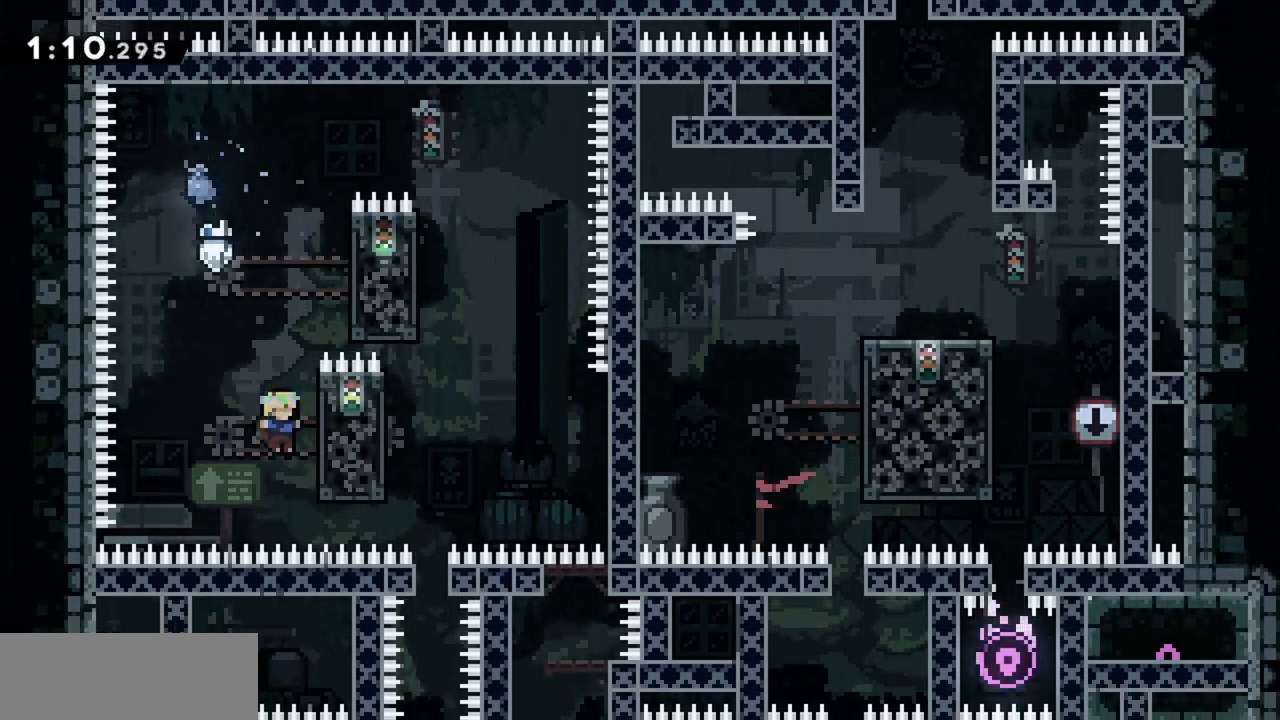
{"keys": ["grab"], "events": [[100, "jump", "up"], [284, "up", "down"], [484, "right", "up"], [484, "up", "up"]]}
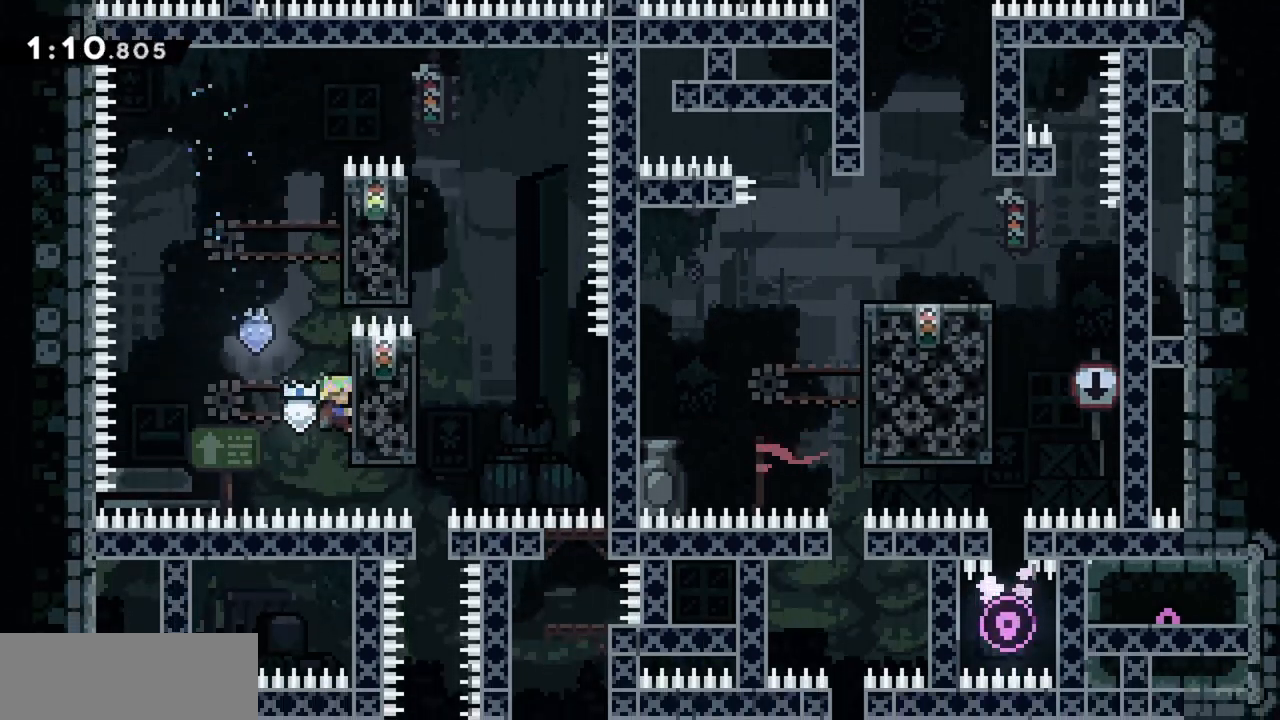
{"keys": ["jump"], "events": [[67, "grab", "up"], [117, "jump", "down"]]}
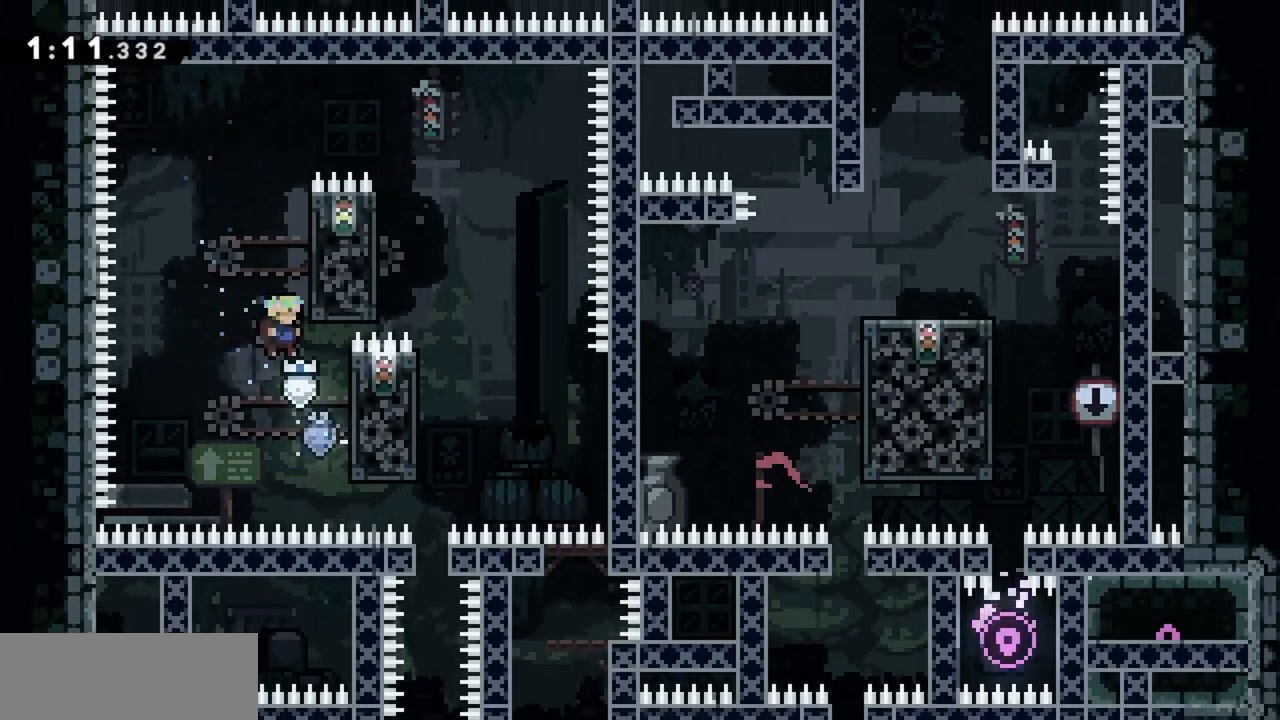
{"keys": ["jump"], "events": [[34, "right", "down"], [217, "jump", "up"], [267, "right", "up"], [317, "jump", "down"]]}
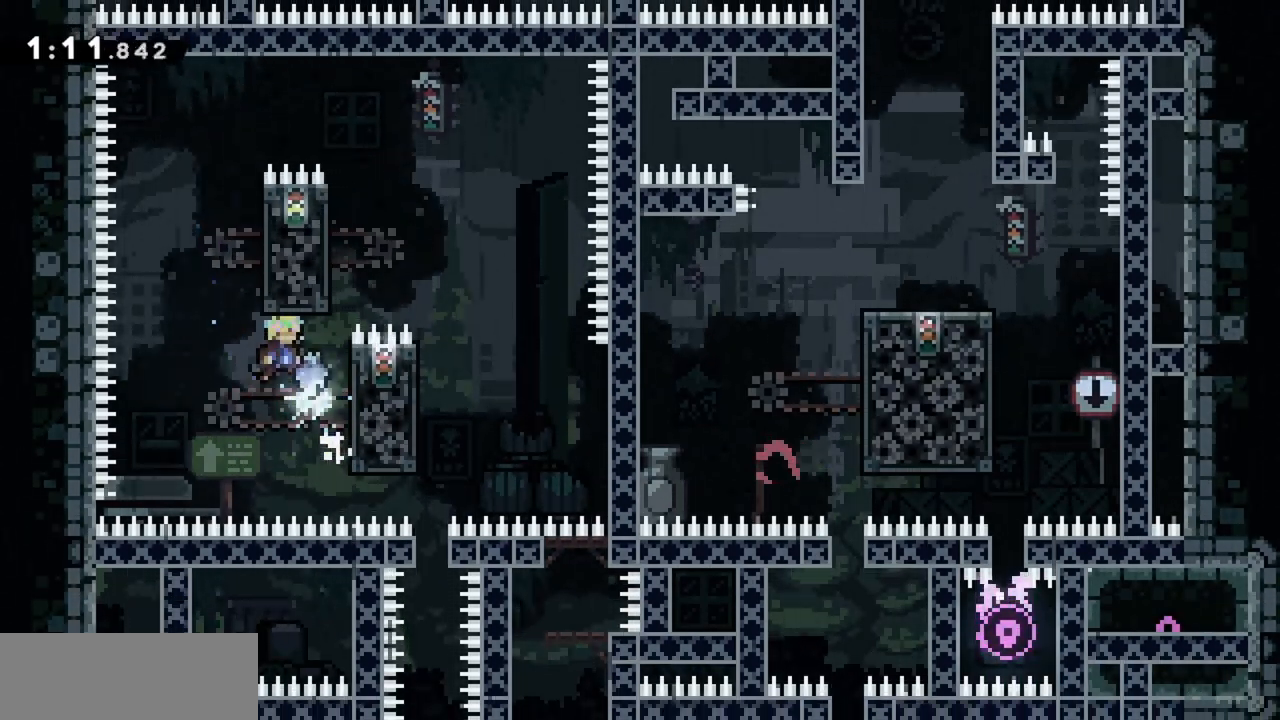
{"keys": ["jump"], "events": [[134, "right", "down"], [267, "right", "up"], [317, "jump", "up"], [367, "jump", "down"]]}
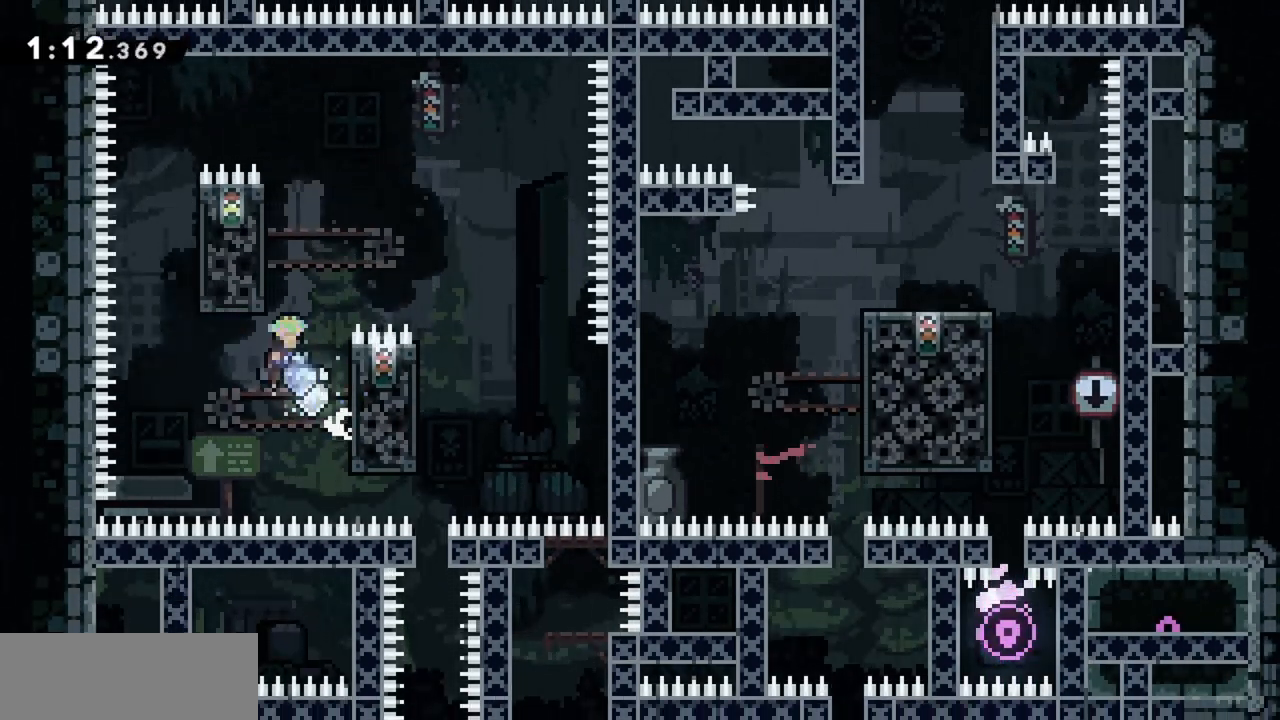
{"keys": ["jump", "left"], "events": [[184, "right", "down"], [334, "jump", "up"], [367, "left", "down"], [367, "right", "up"], [417, "jump", "down"]]}
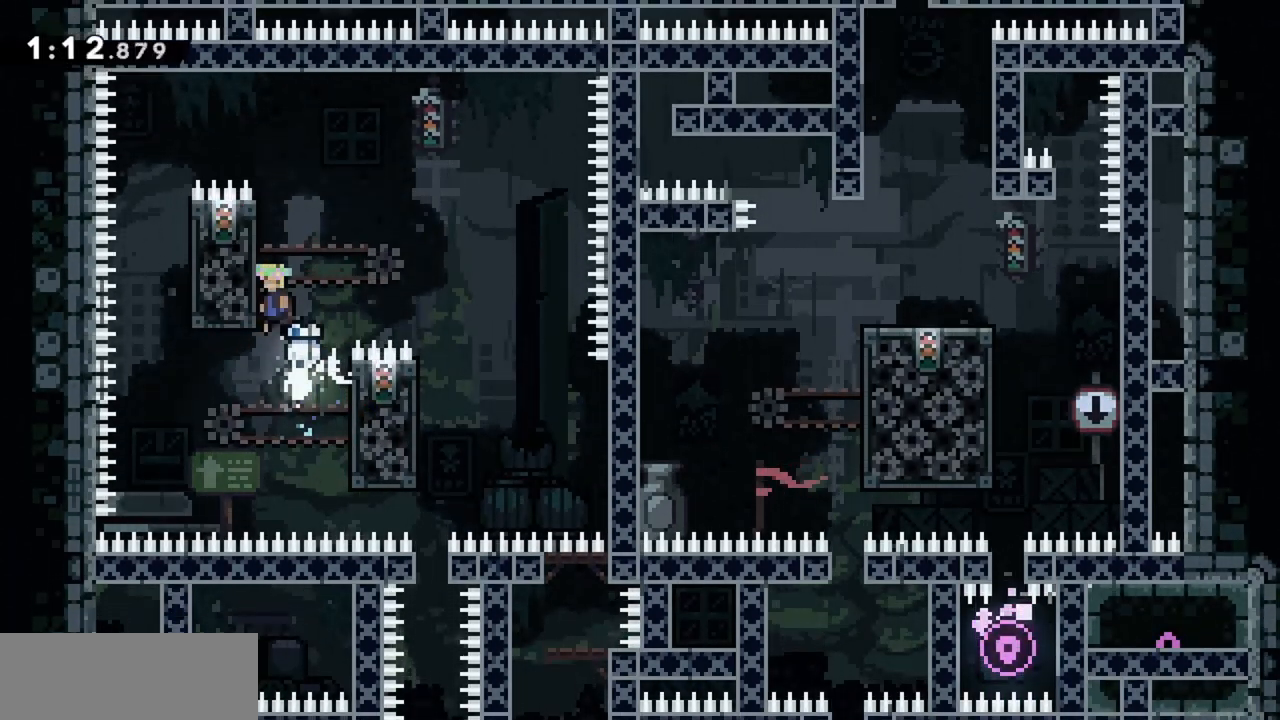
{"keys": ["right"], "events": [[17, "jump", "up"], [67, "jump", "down"], [100, "left", "up"], [100, "right", "down"], [334, "jump", "up"]]}
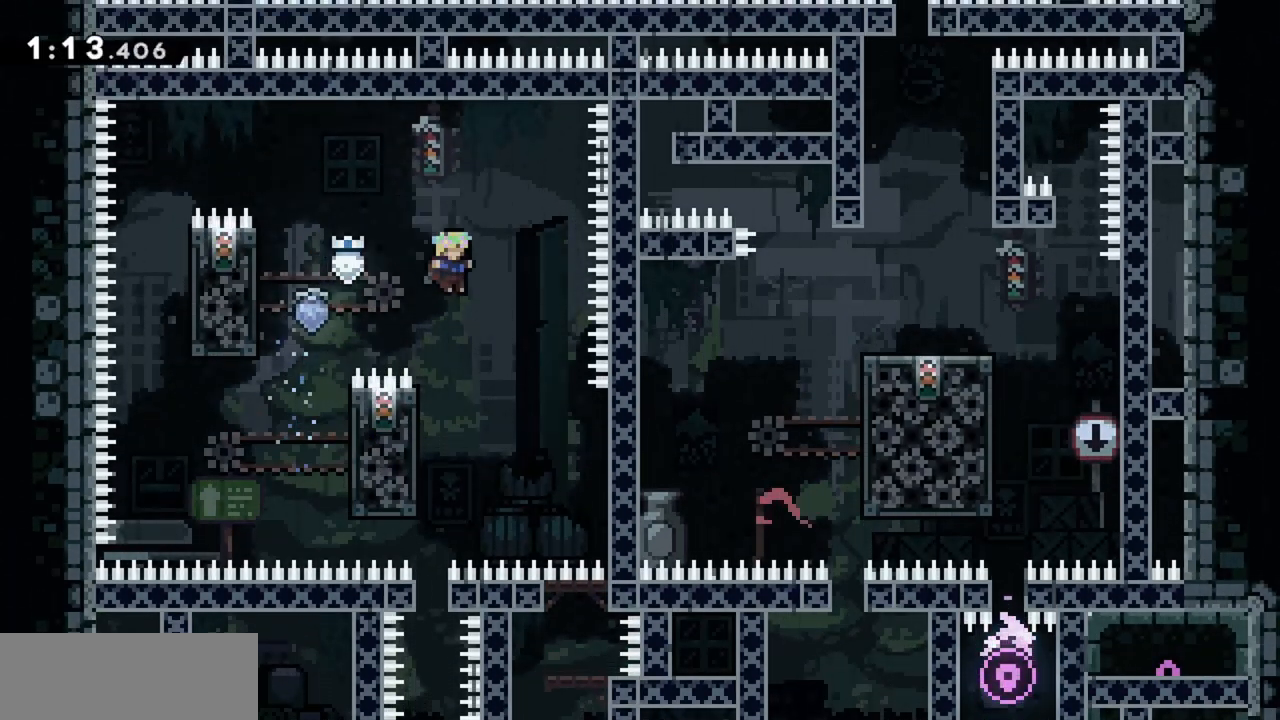
{"keys": [], "events": [[67, "right", "up"], [200, "left", "down"], [300, "dash", "down"], [434, "left", "up"], [484, "dash", "up"]]}
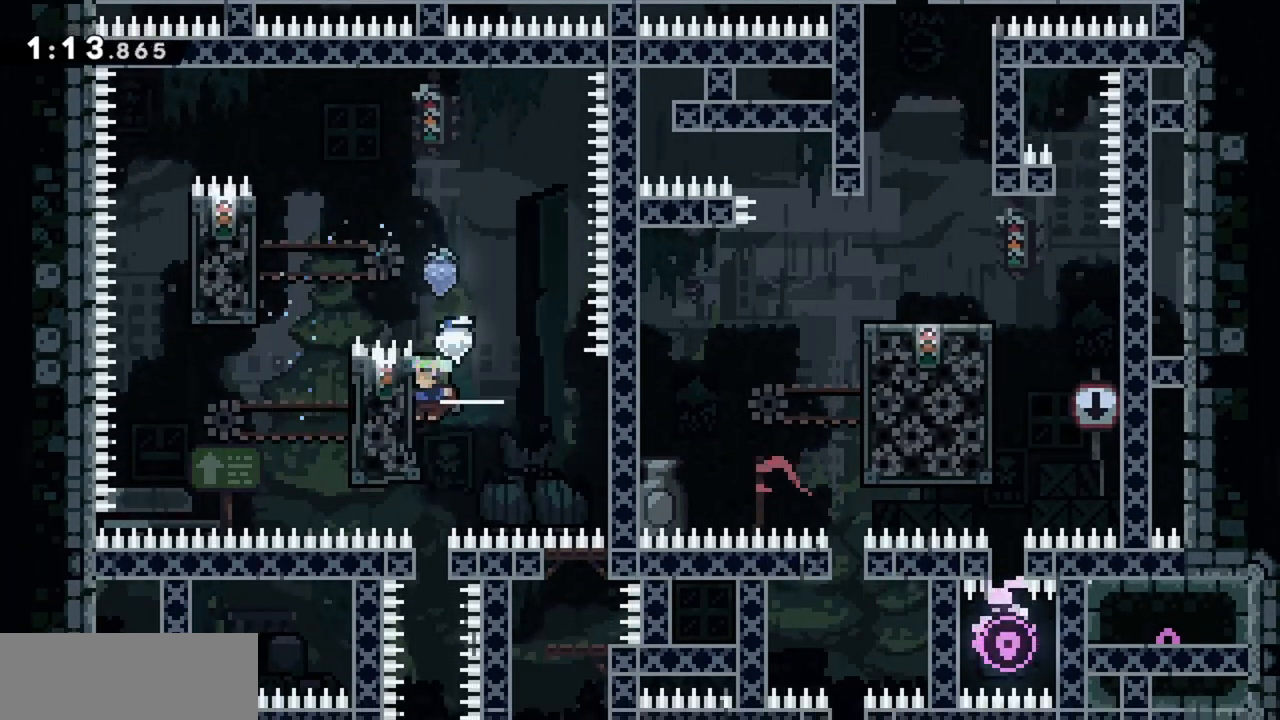
{"keys": ["down"], "events": [[34, "down", "down"]]}
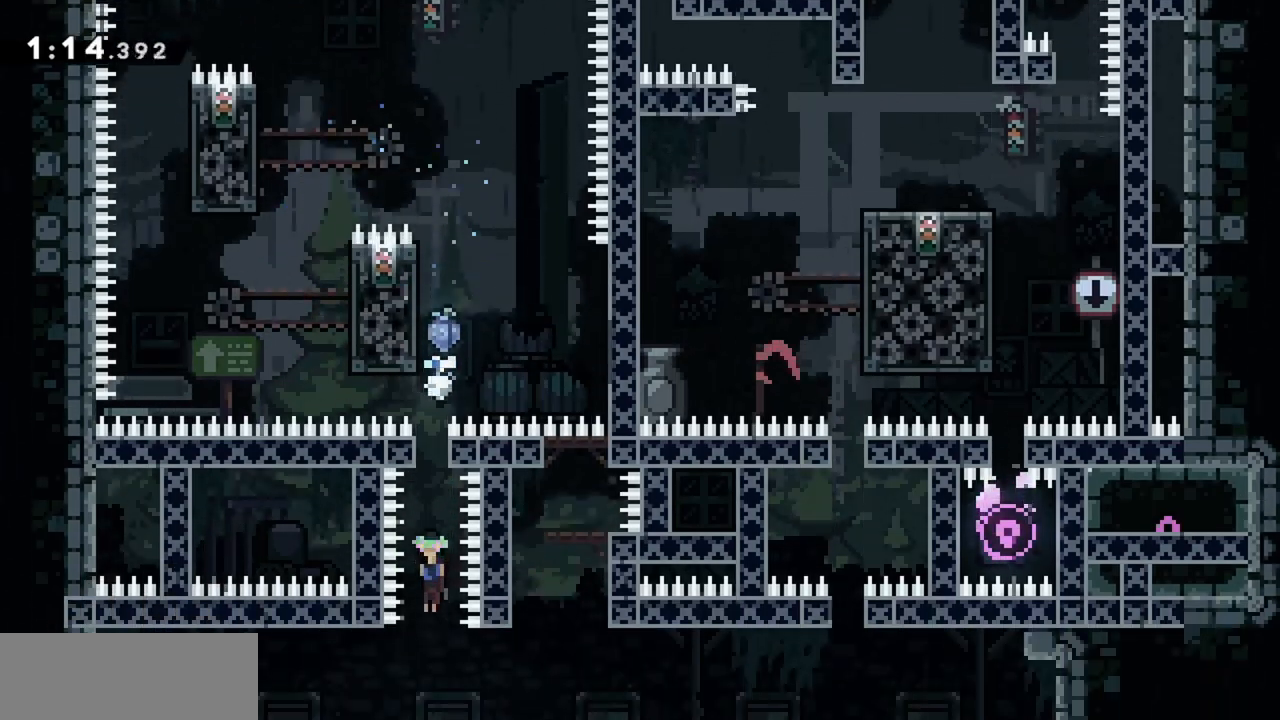
{"keys": ["left"], "events": [[217, "down", "up"], [317, "left", "down"]]}
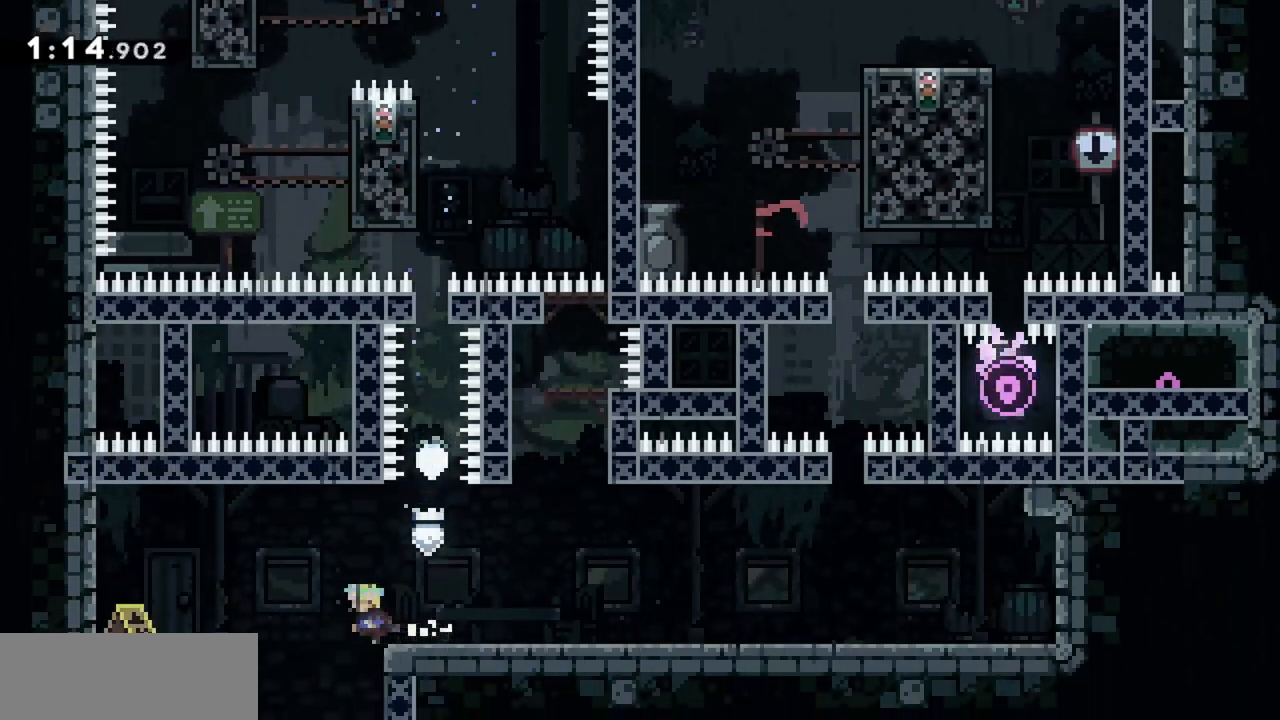
{"keys": ["down"], "events": [[100, "down", "down"], [150, "left", "up"]]}
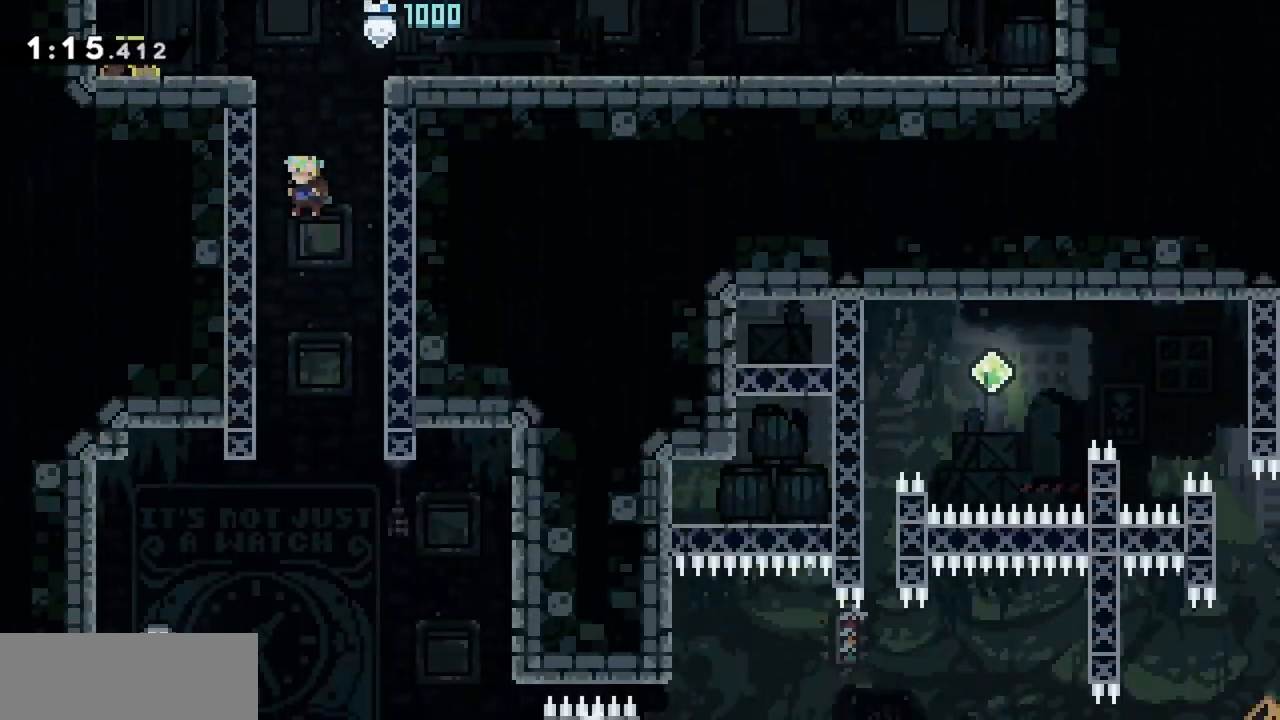
{"keys": ["down"], "events": []}
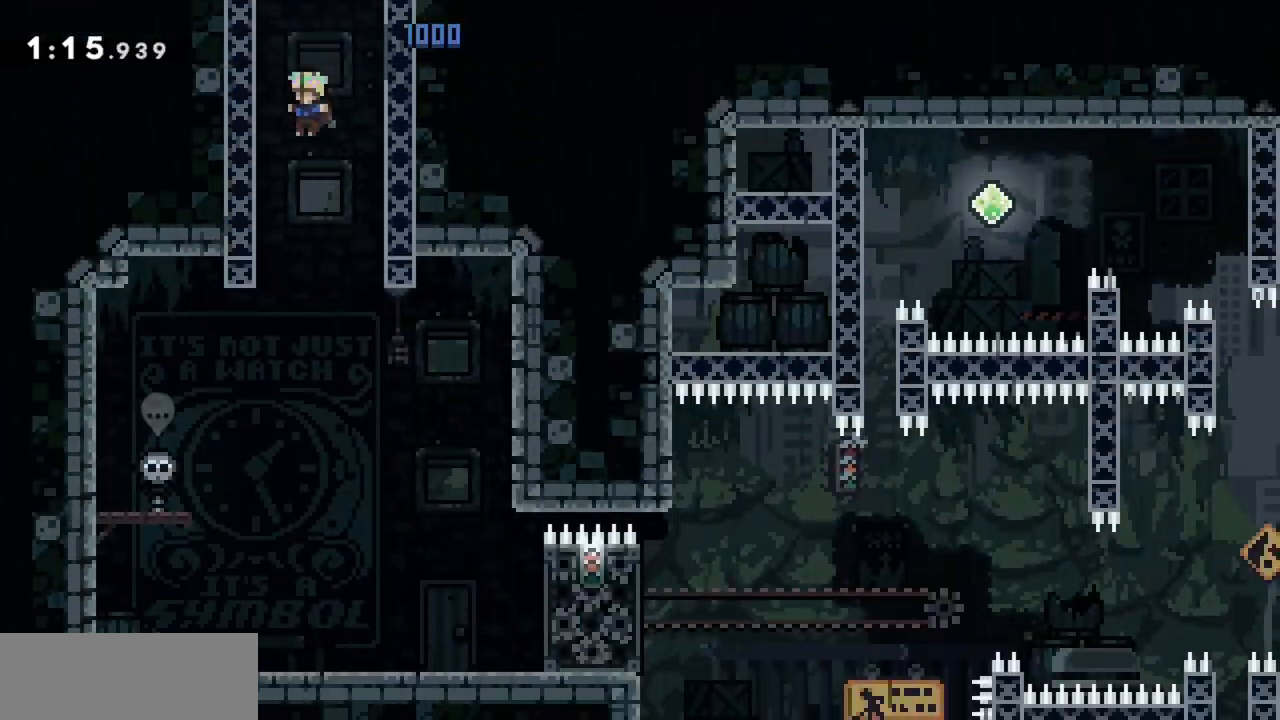
{"keys": ["right"], "events": [[67, "right", "down"], [300, "down", "up"]]}
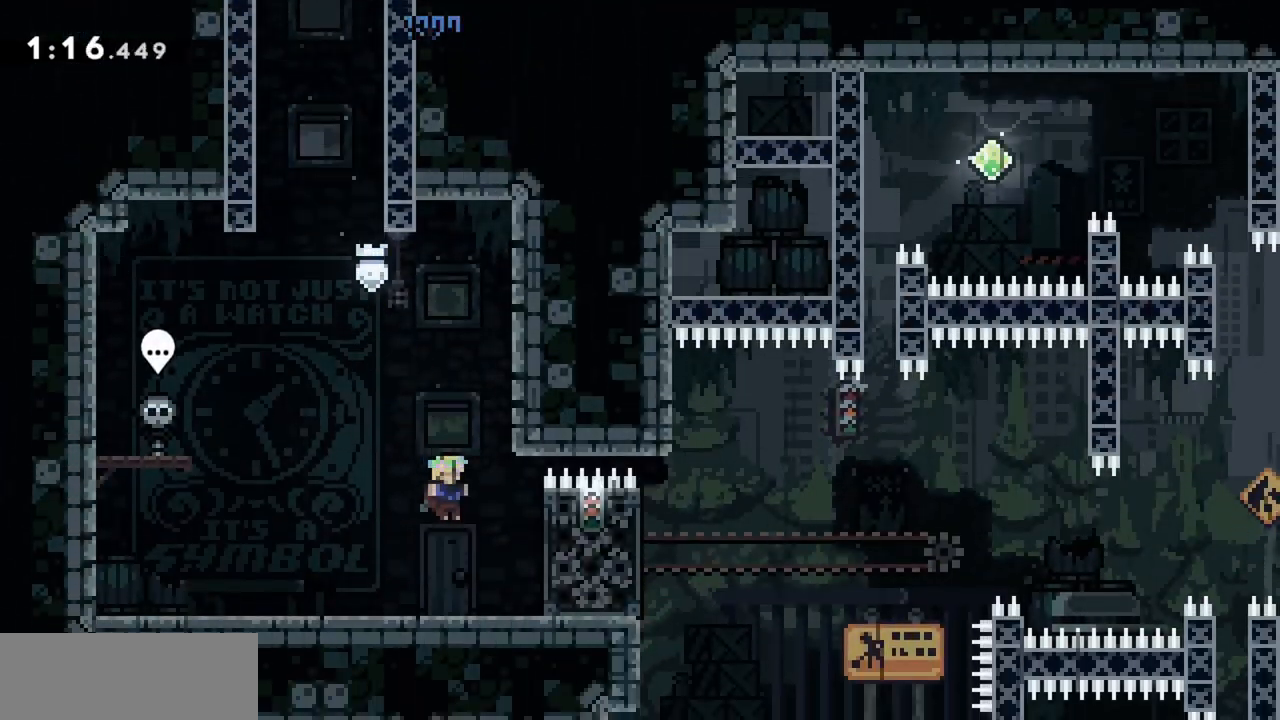
{"keys": ["jump"], "events": [[350, "right", "up"], [484, "jump", "down"]]}
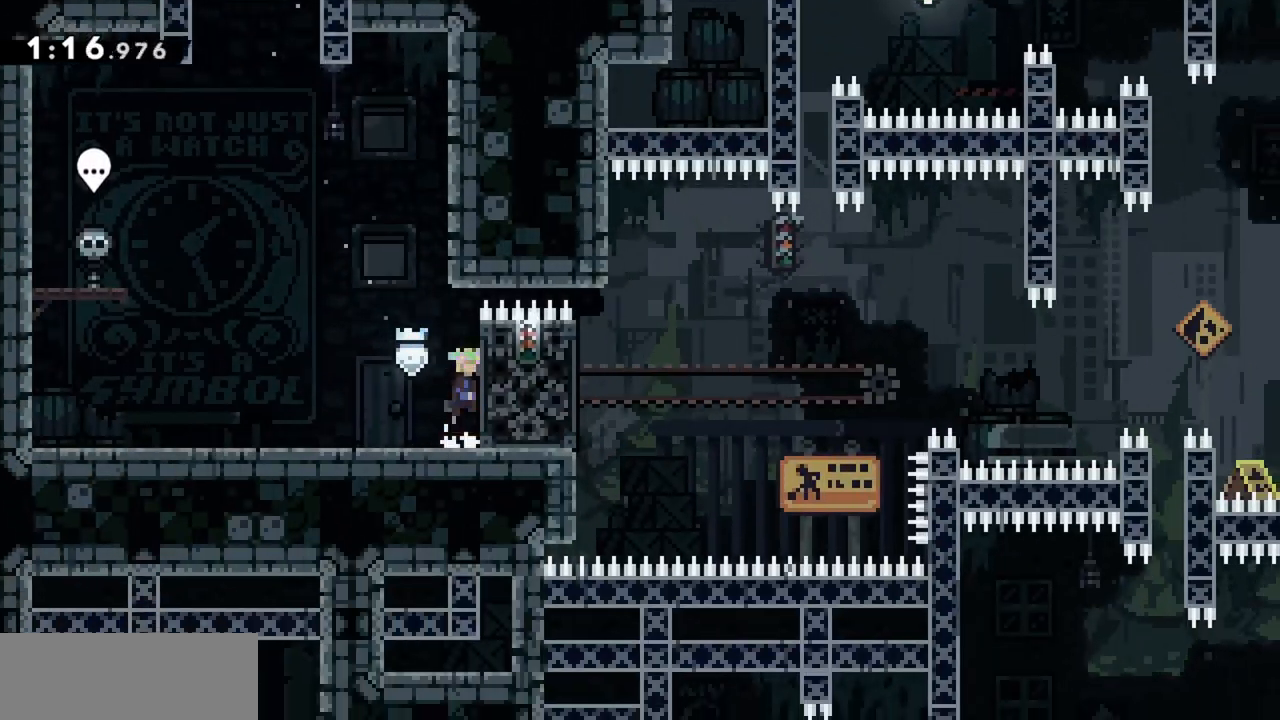
{"keys": ["grab"], "events": [[167, "grab", "down"], [500, "jump", "up"]]}
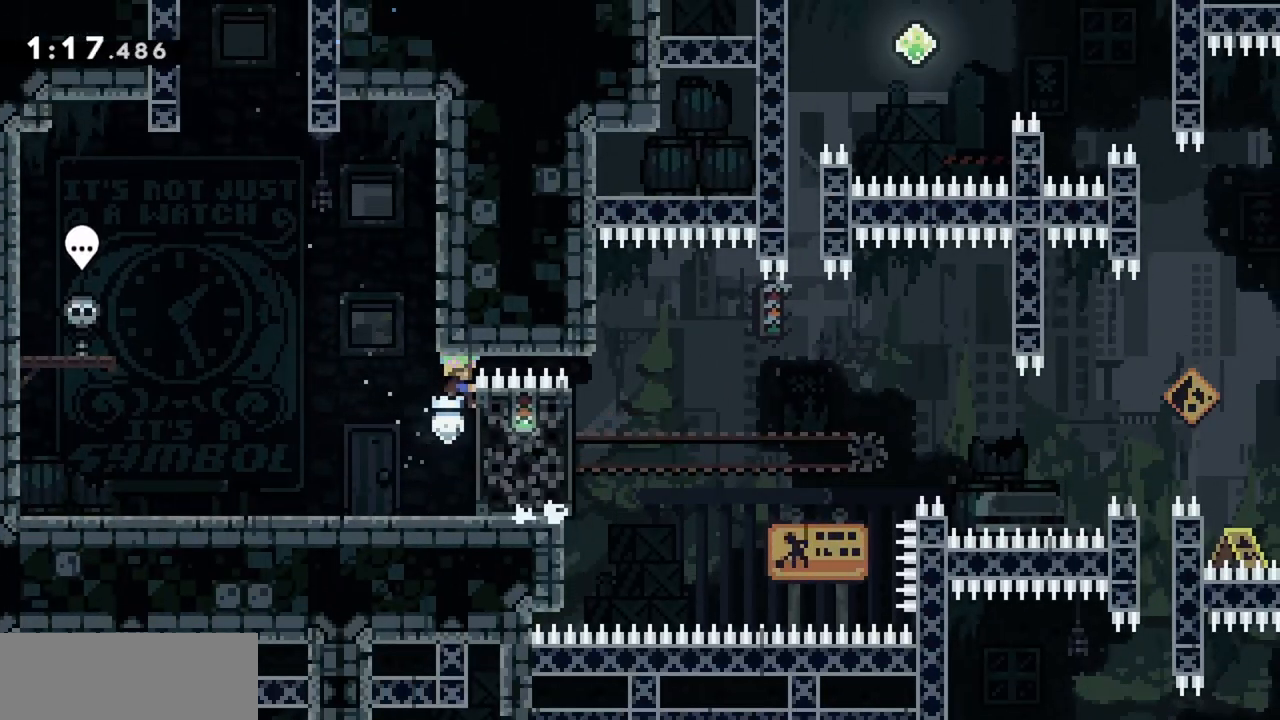
{"keys": ["grab", "up"], "events": [[417, "up", "down"]]}
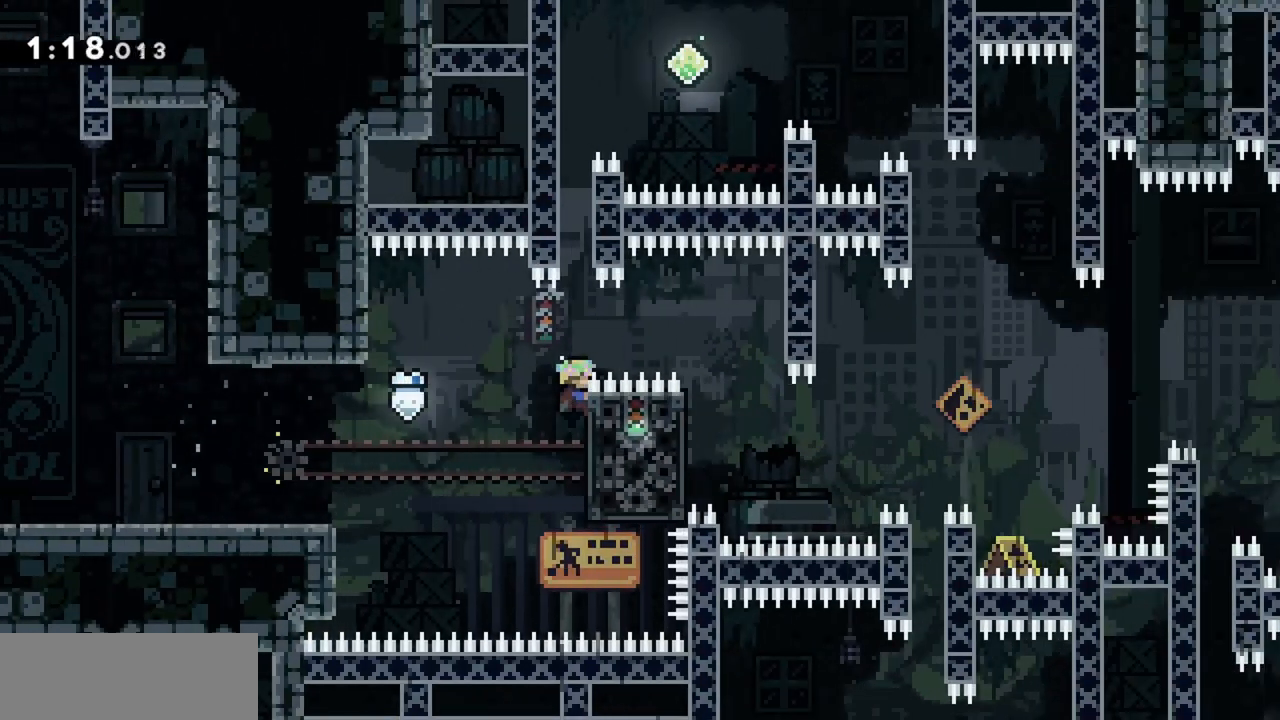
{"keys": ["grab", "up"], "events": [[234, "dash", "down"], [434, "dash", "up"]]}
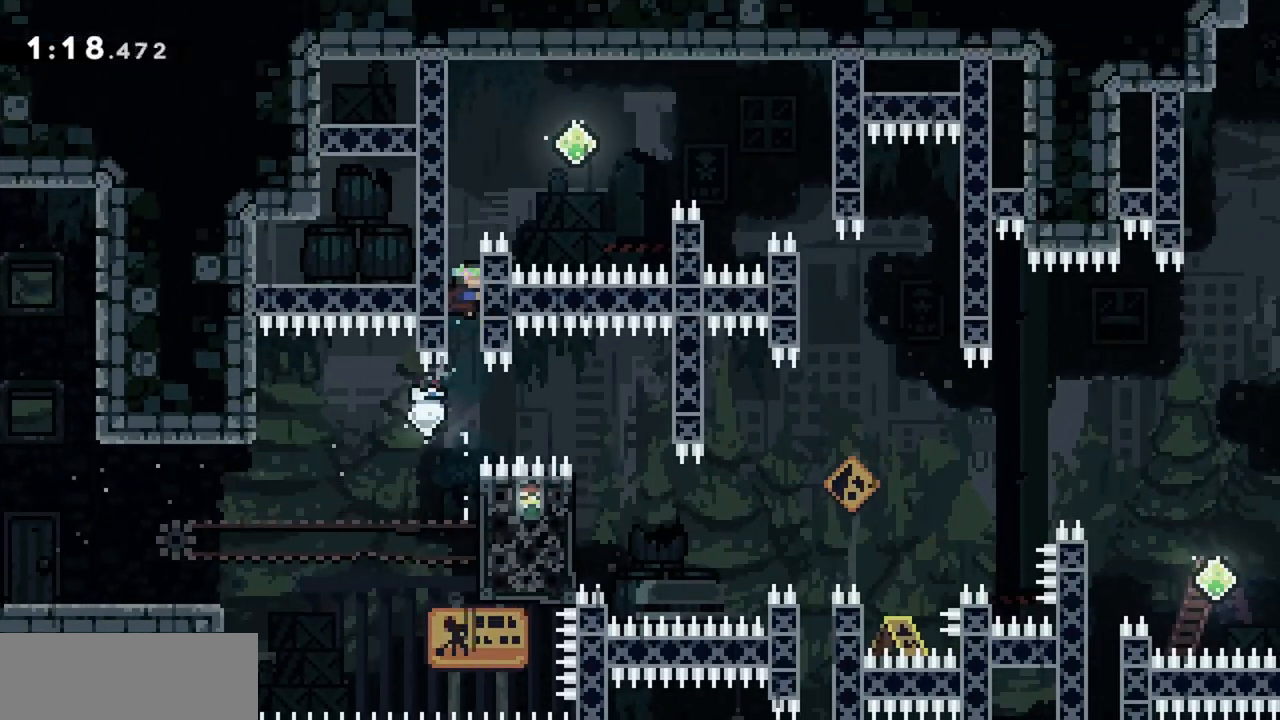
{"keys": ["grab", "left", "up"], "events": [[150, "left", "down"]]}
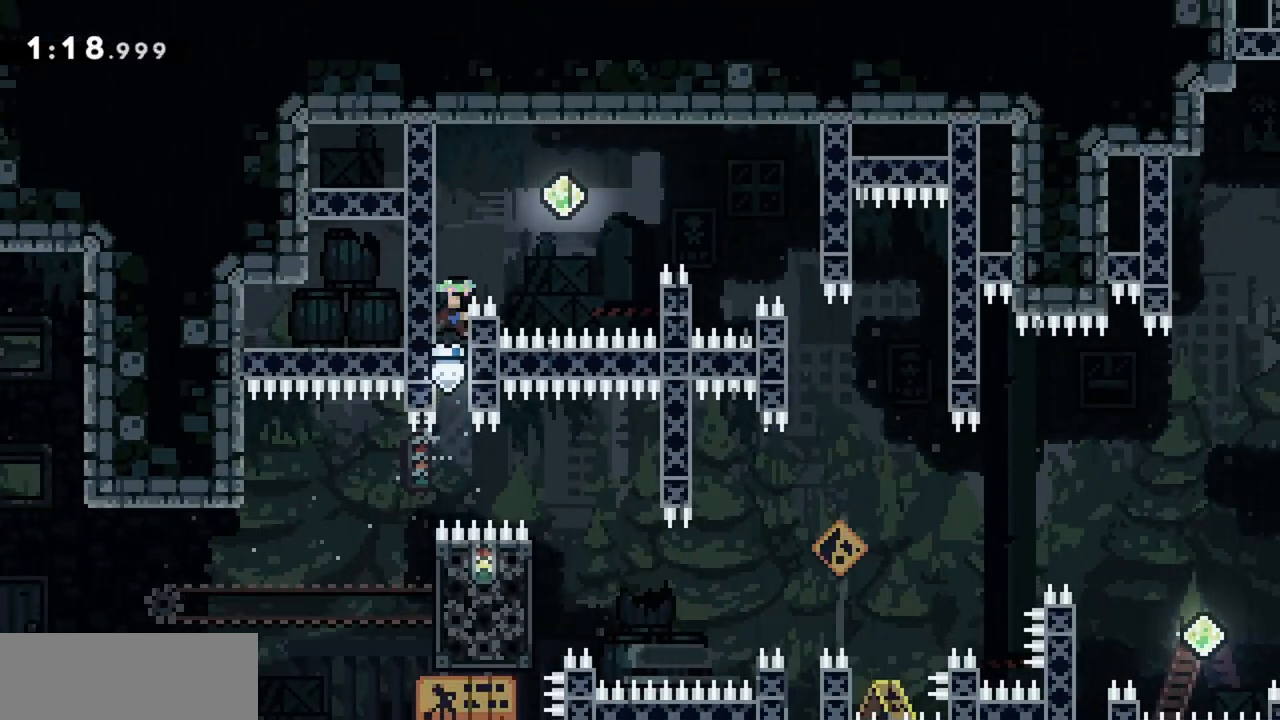
{"keys": ["grab", "left"], "events": [[350, "jump", "down"], [400, "up", "up"], [450, "jump", "up"]]}
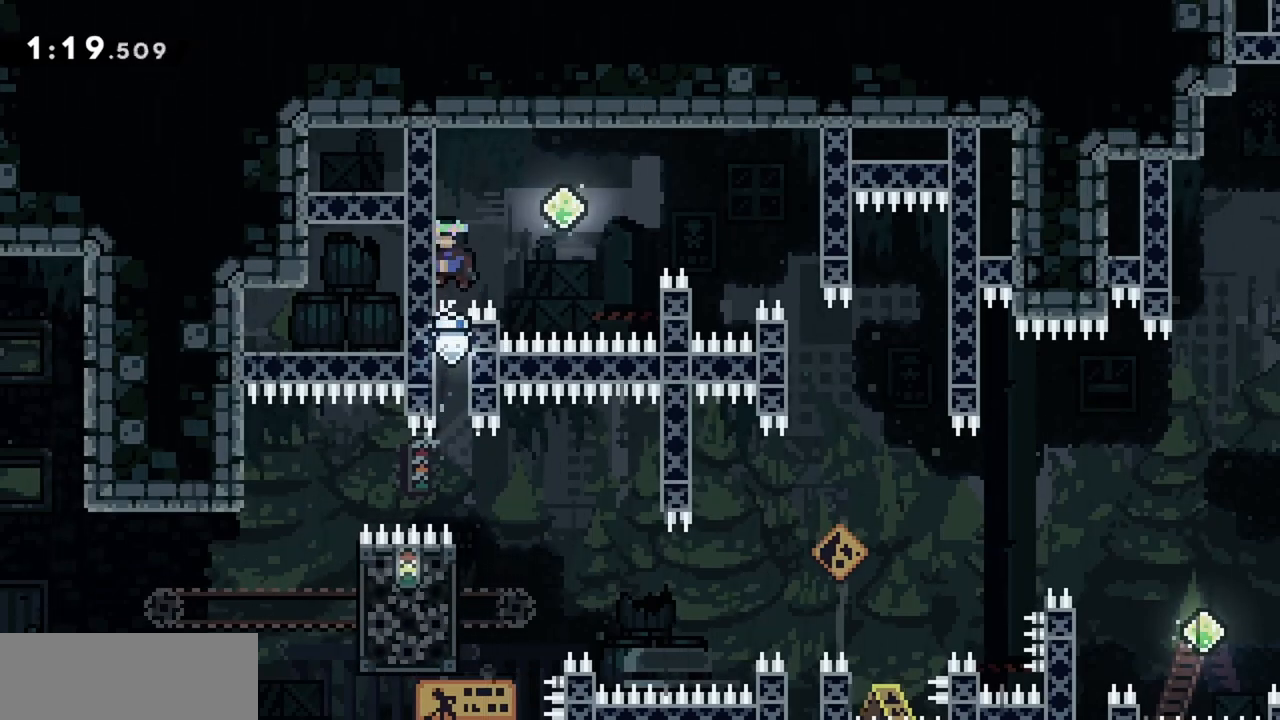
{"keys": ["jump", "right"], "events": [[217, "left", "up"], [267, "right", "down"], [317, "grab", "up"], [317, "jump", "down"]]}
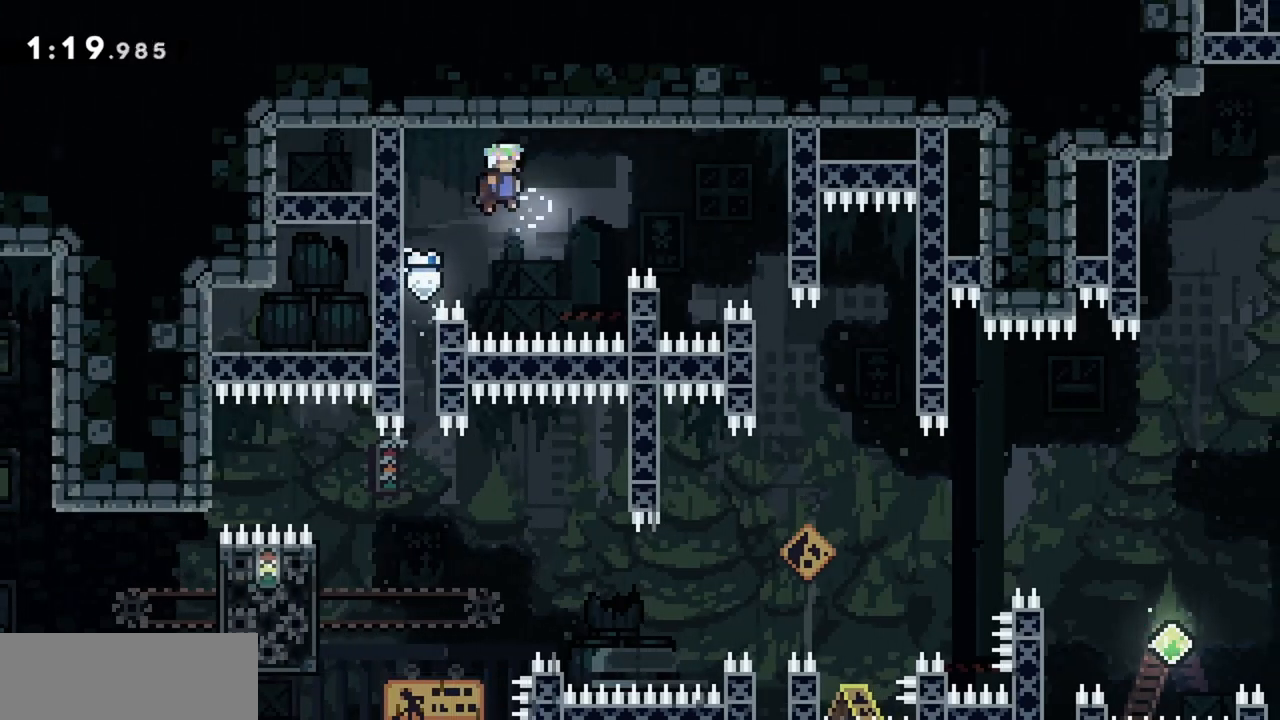
{"keys": ["grab", "jump", "right"], "events": [[134, "right", "up"], [367, "right", "down"], [417, "grab", "down"]]}
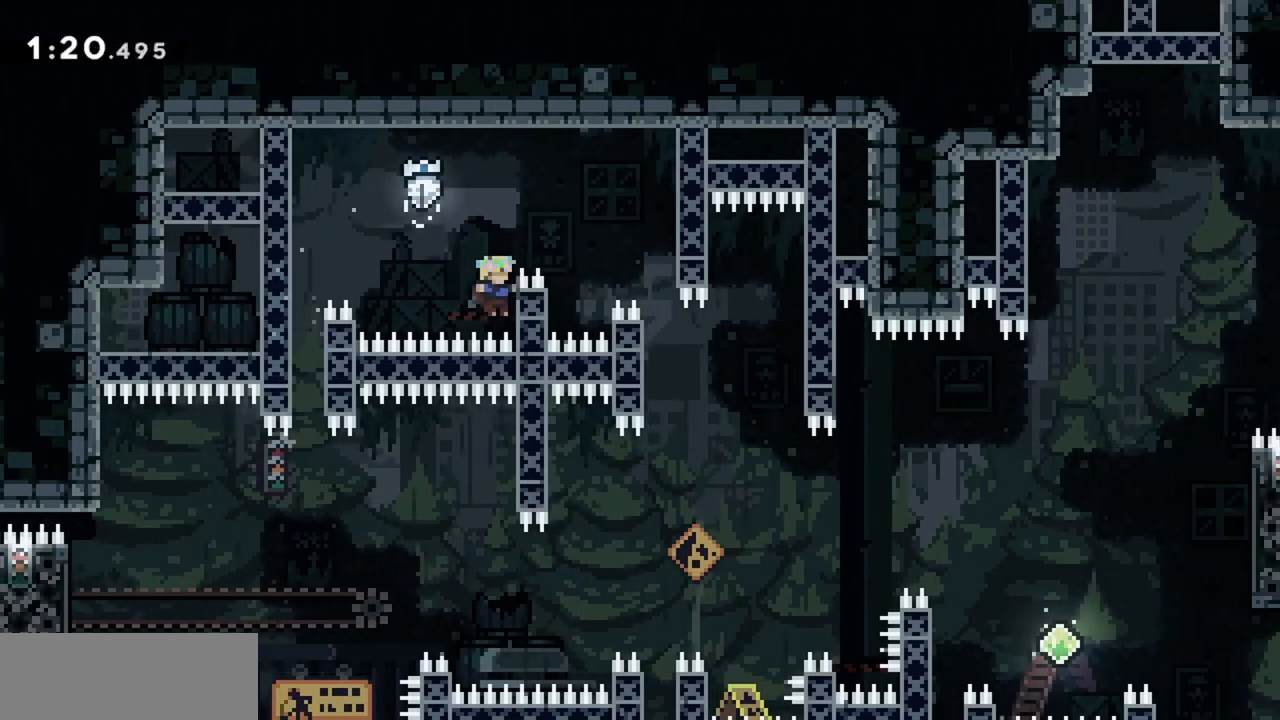
{"keys": ["grab", "jump", "right"], "events": [[100, "up", "down"], [150, "jump", "up"], [284, "jump", "down"], [284, "up", "up"]]}
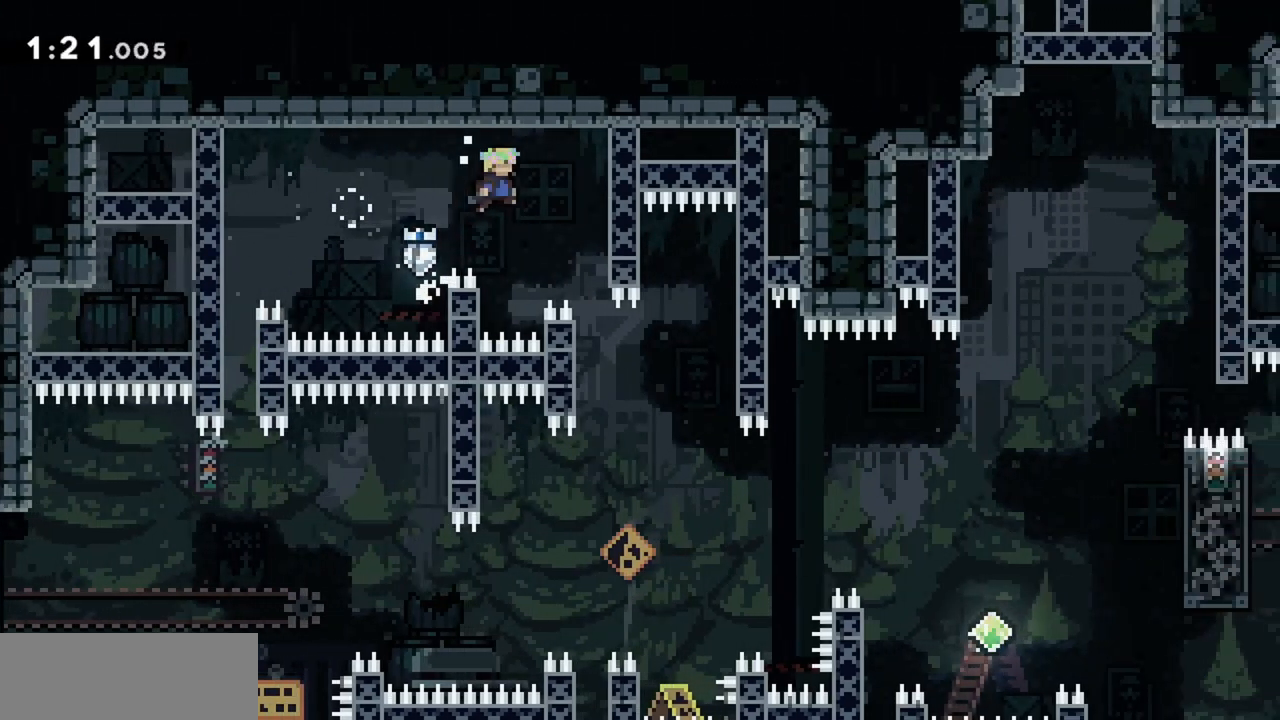
{"keys": [], "events": [[300, "jump", "up"], [350, "right", "up"], [434, "grab", "up"]]}